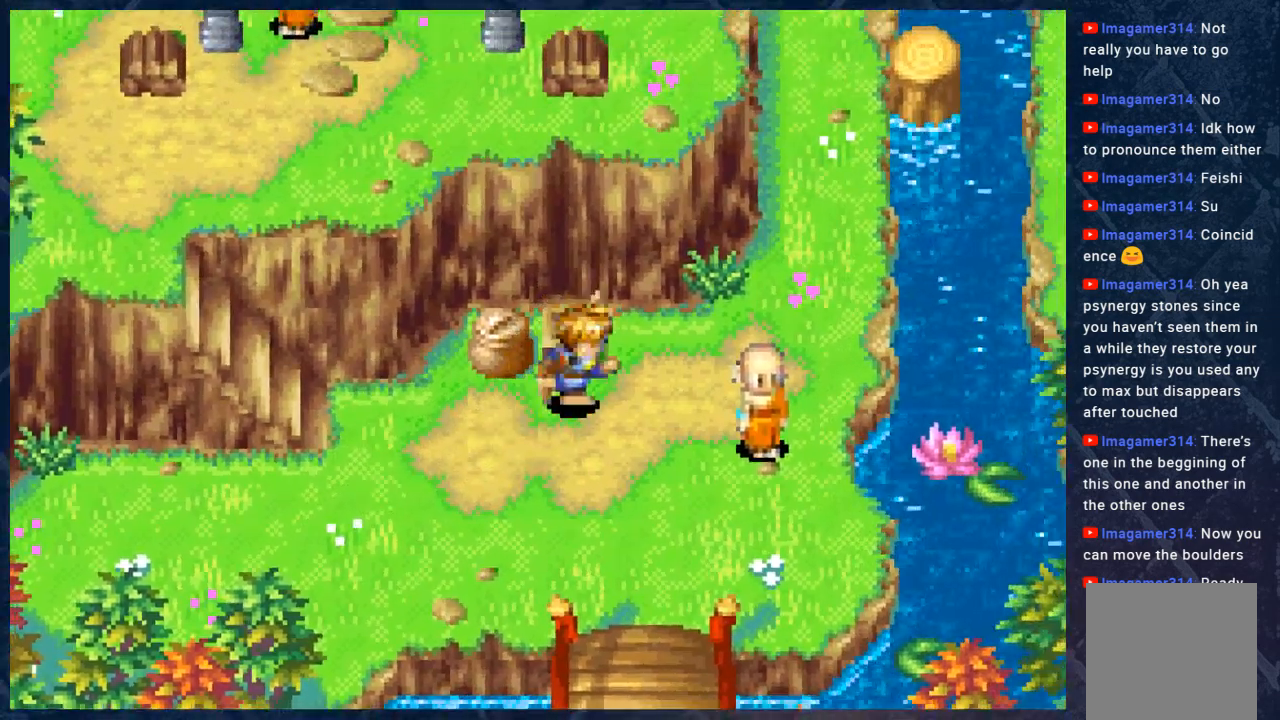
Gameplay with a controller (Xbox layout); each line is a JSON object with the inputs held at the frame after it. "events" lists button and stick changes between this image and that frame as [ms after this image, input, new state], when the widget could be followed in between.
{"buttons": ["B"], "left_stick": "up-right", "right_stick": "center", "events": []}
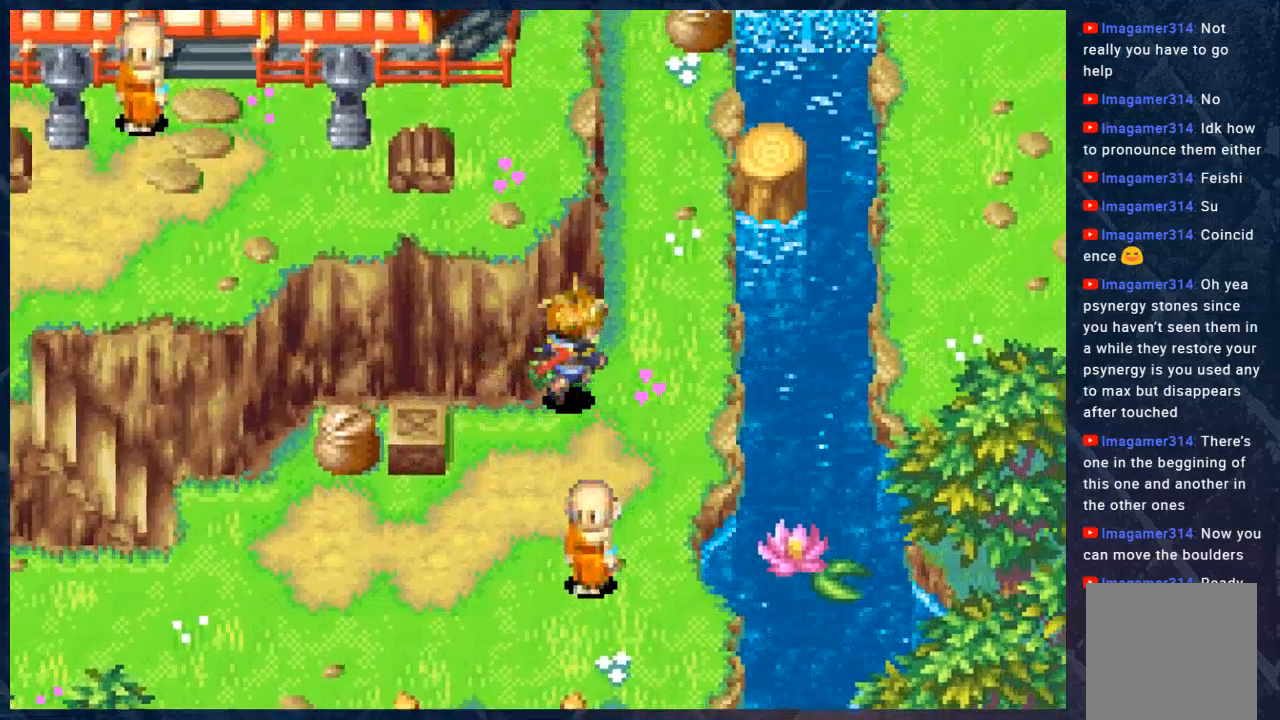
{"buttons": ["B"], "left_stick": "down-left", "right_stick": "center", "events": [[300, "left_stick", "down-left"]]}
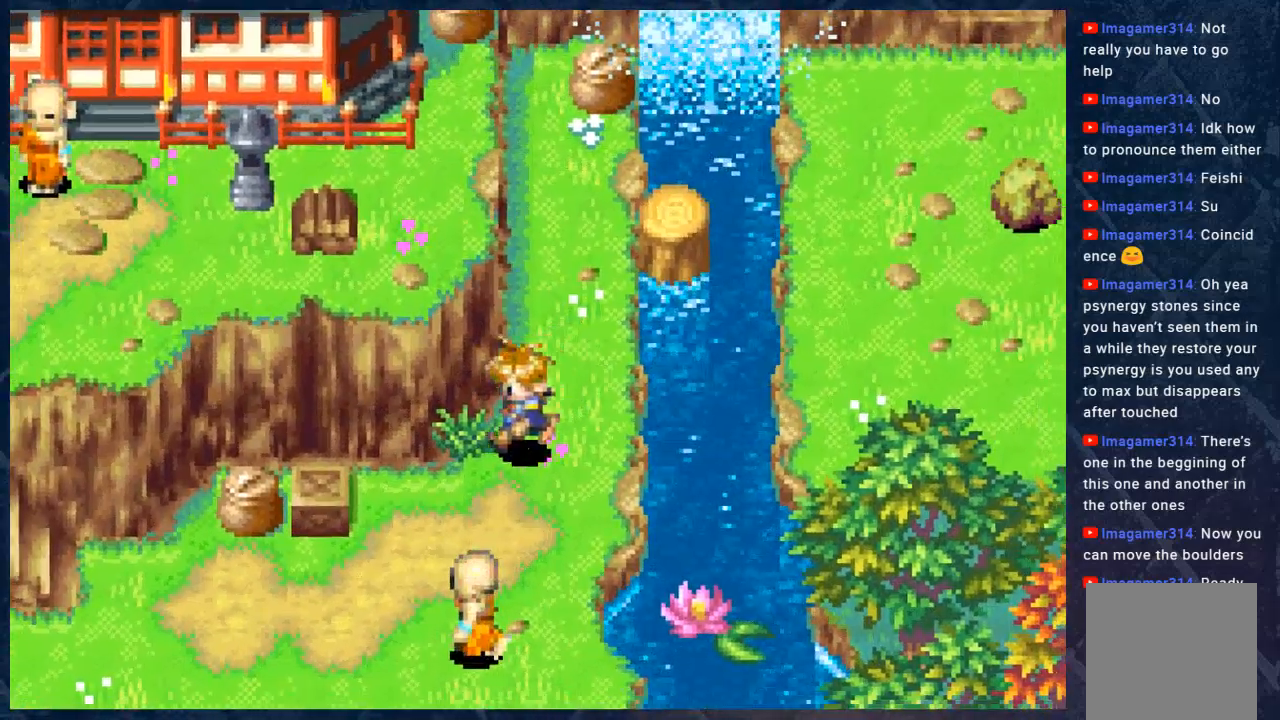
{"buttons": ["B"], "left_stick": "down-left", "right_stick": "center", "events": []}
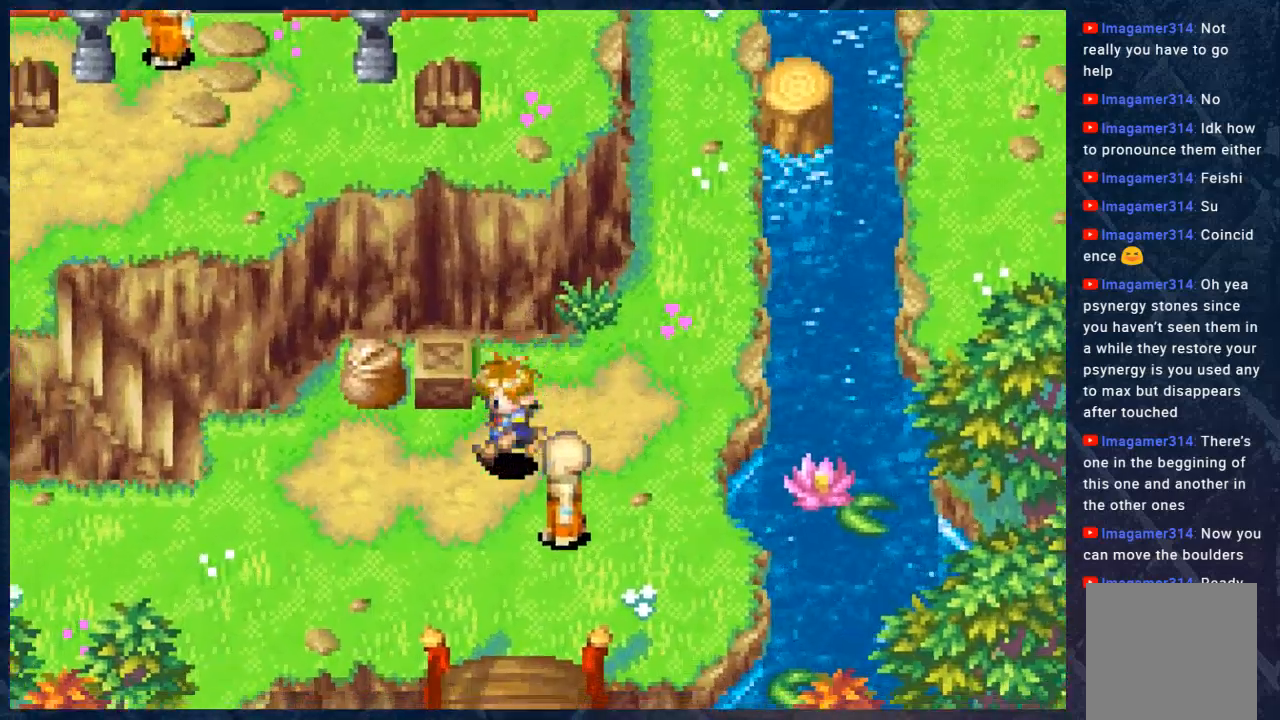
{"buttons": ["B"], "left_stick": "down-right", "right_stick": "center", "events": [[233, "left_stick", "down"], [467, "left_stick", "down-right"]]}
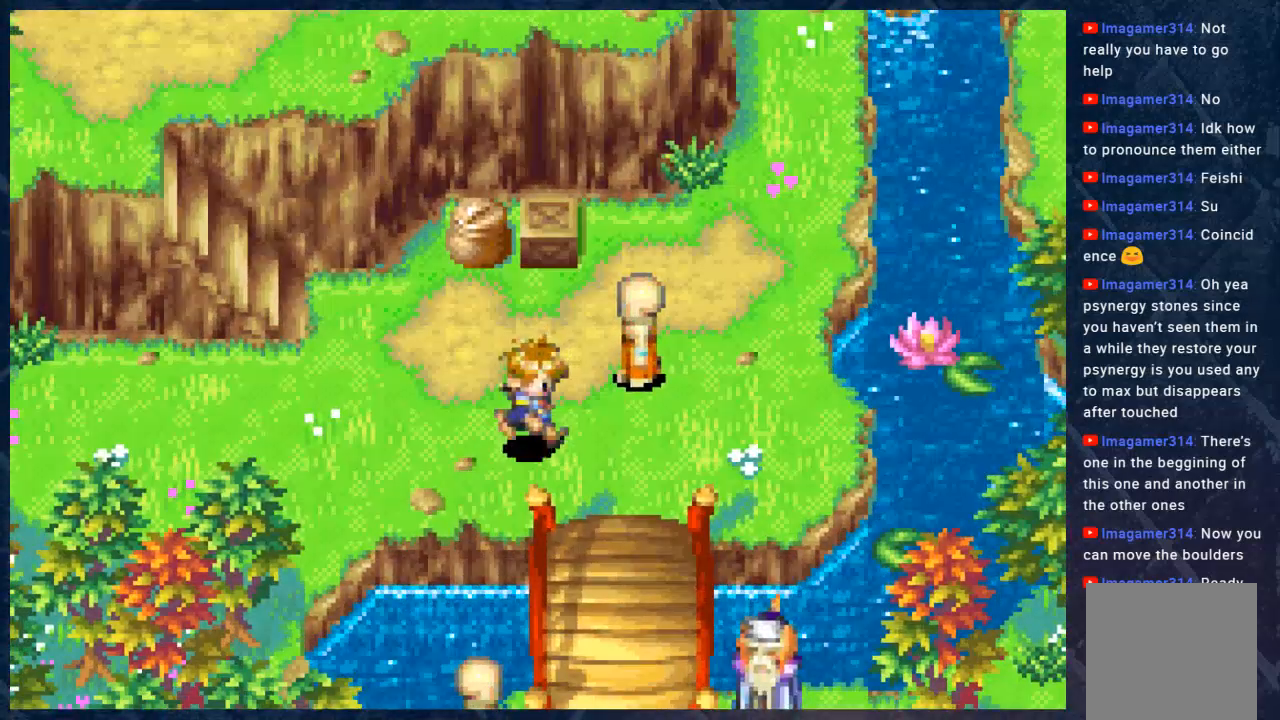
{"buttons": ["B"], "left_stick": "down", "right_stick": "center", "events": [[450, "left_stick", "down"]]}
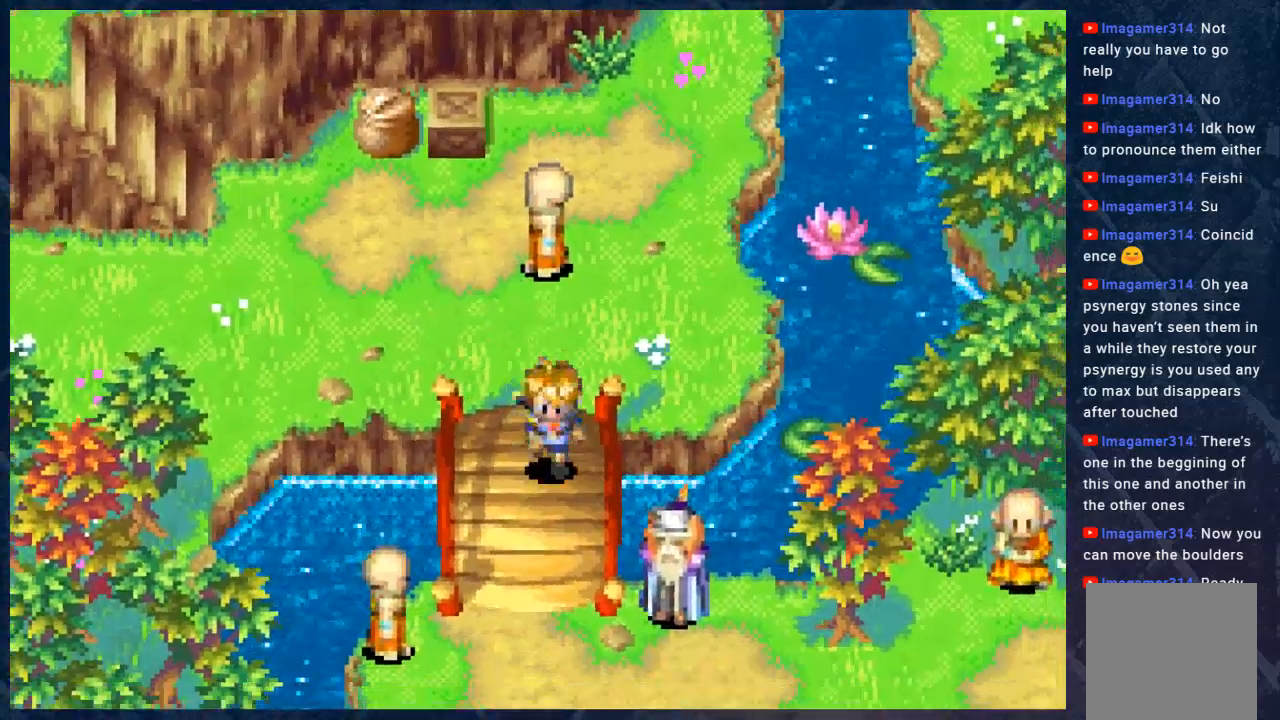
{"buttons": ["B"], "left_stick": "down", "right_stick": "center", "events": []}
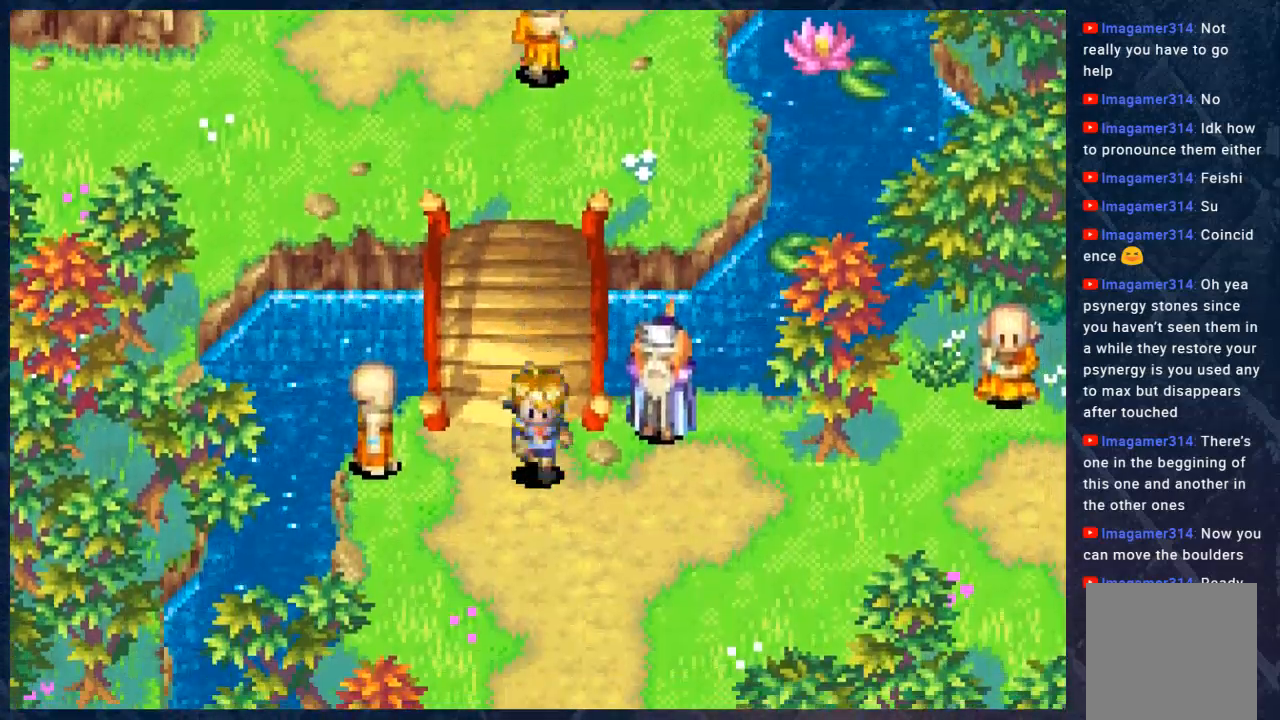
{"buttons": [], "left_stick": "center", "right_stick": "center", "events": [[117, "left_stick", "down-right"], [300, "left_stick", "center"], [400, "B", "up"]]}
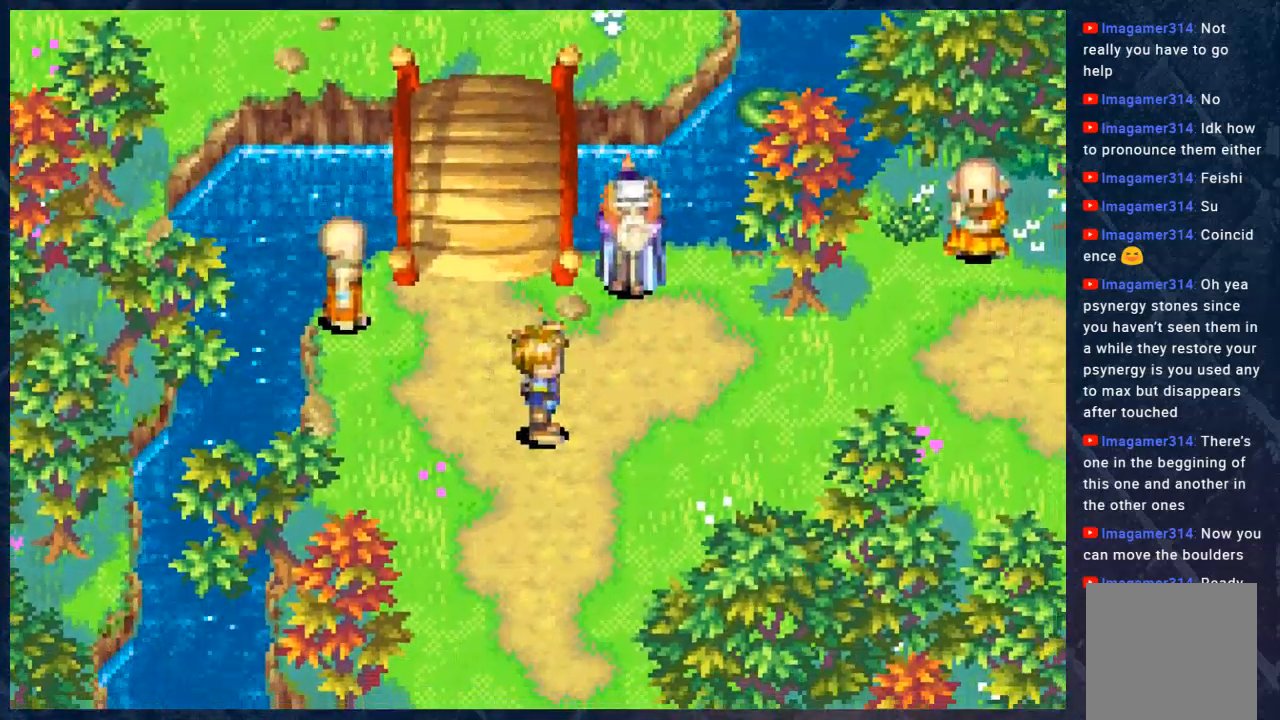
{"buttons": ["R1"], "left_stick": "center", "right_stick": "center", "events": [[400, "R1", "down"]]}
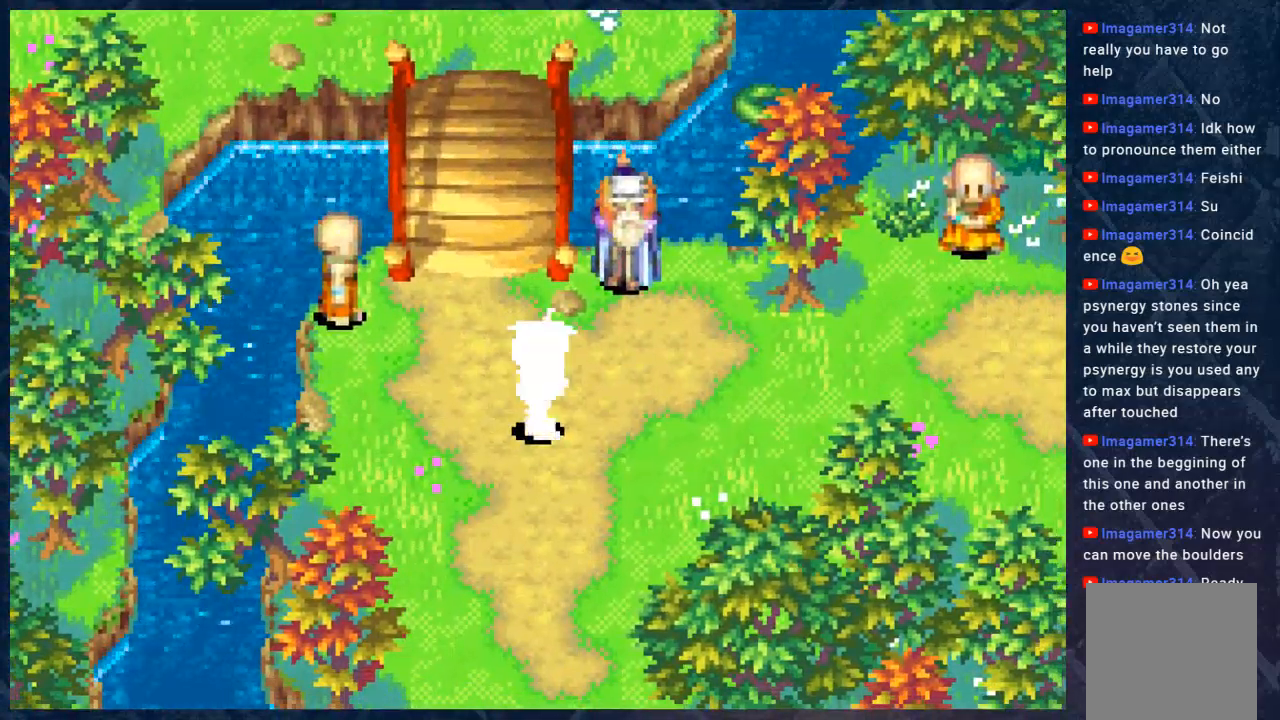
{"buttons": [], "left_stick": "center", "right_stick": "center", "events": [[17, "R1", "up"]]}
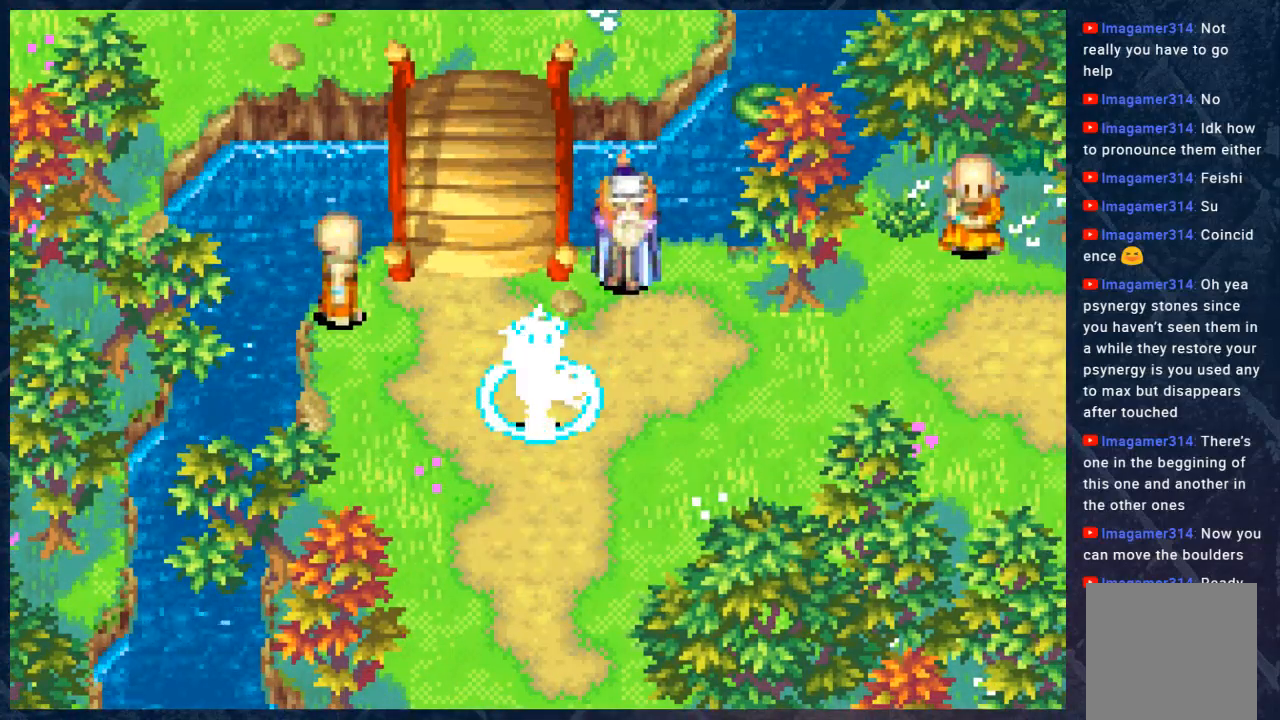
{"buttons": [], "left_stick": "down", "right_stick": "center", "events": [[200, "left_stick", "down"]]}
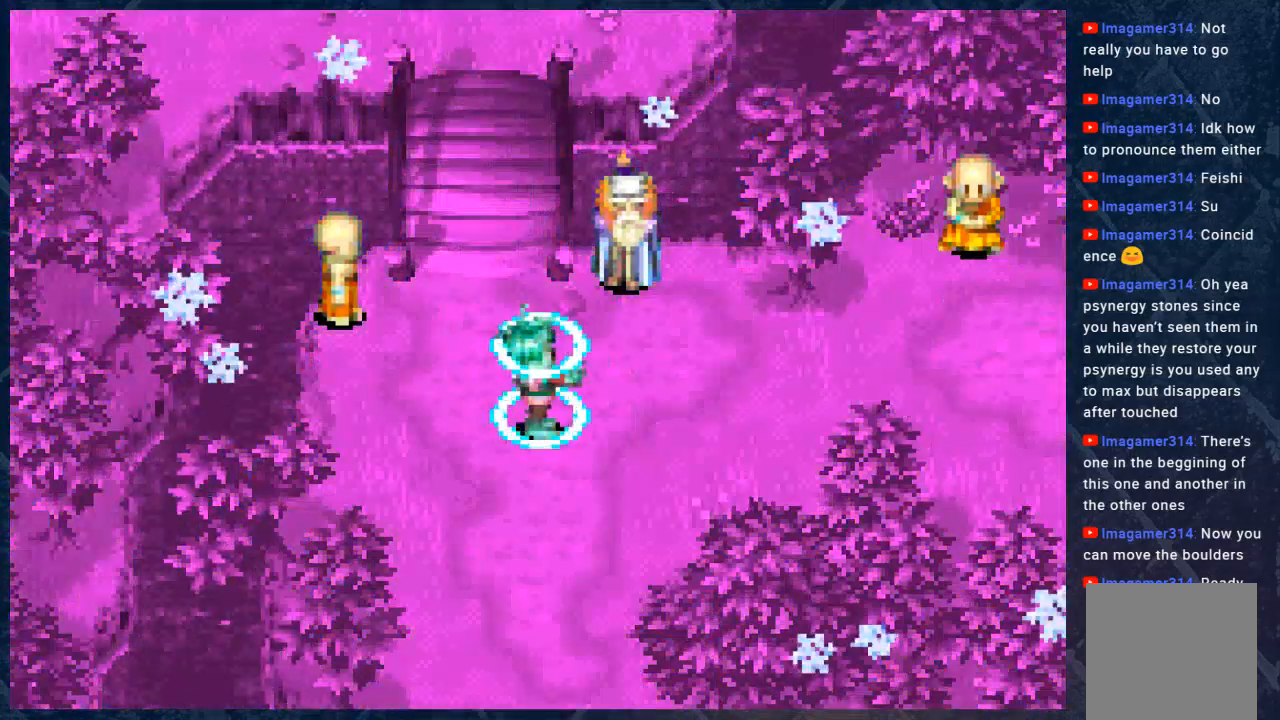
{"buttons": [], "left_stick": "down", "right_stick": "center", "events": [[50, "left_stick", "center"], [367, "left_stick", "down"]]}
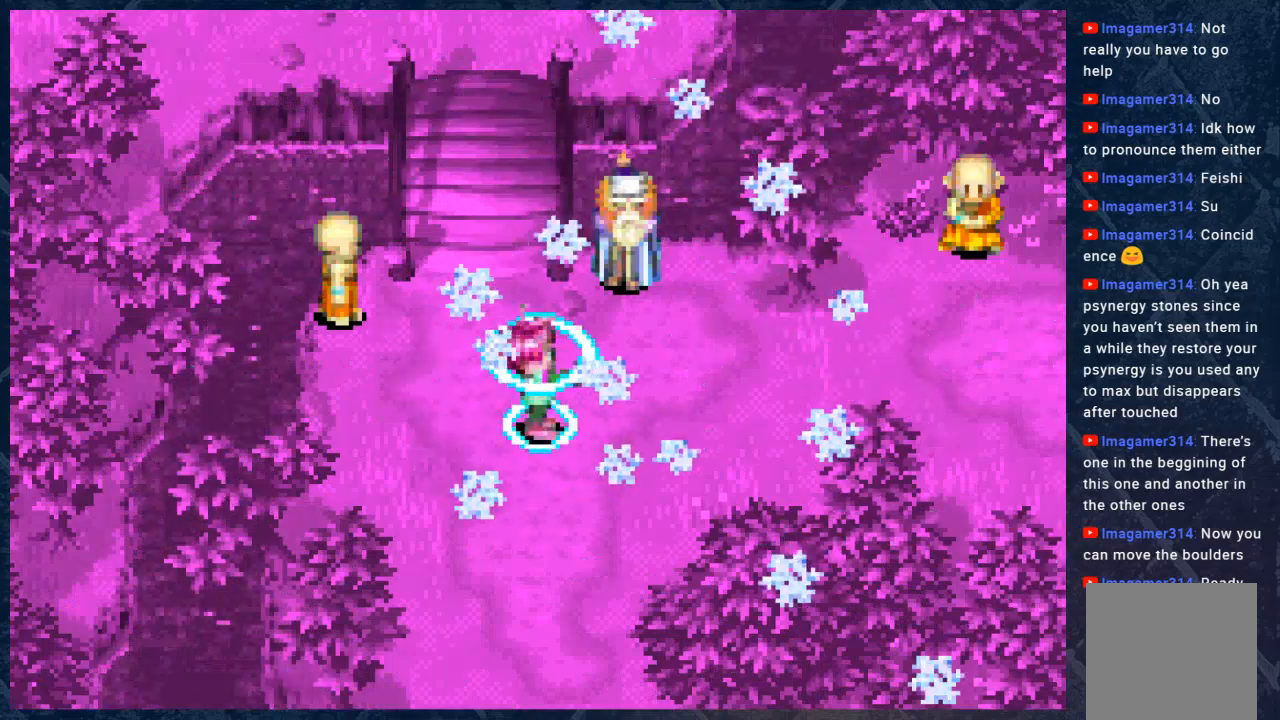
{"buttons": [], "left_stick": "center", "right_stick": "center", "events": [[150, "left_stick", "center"]]}
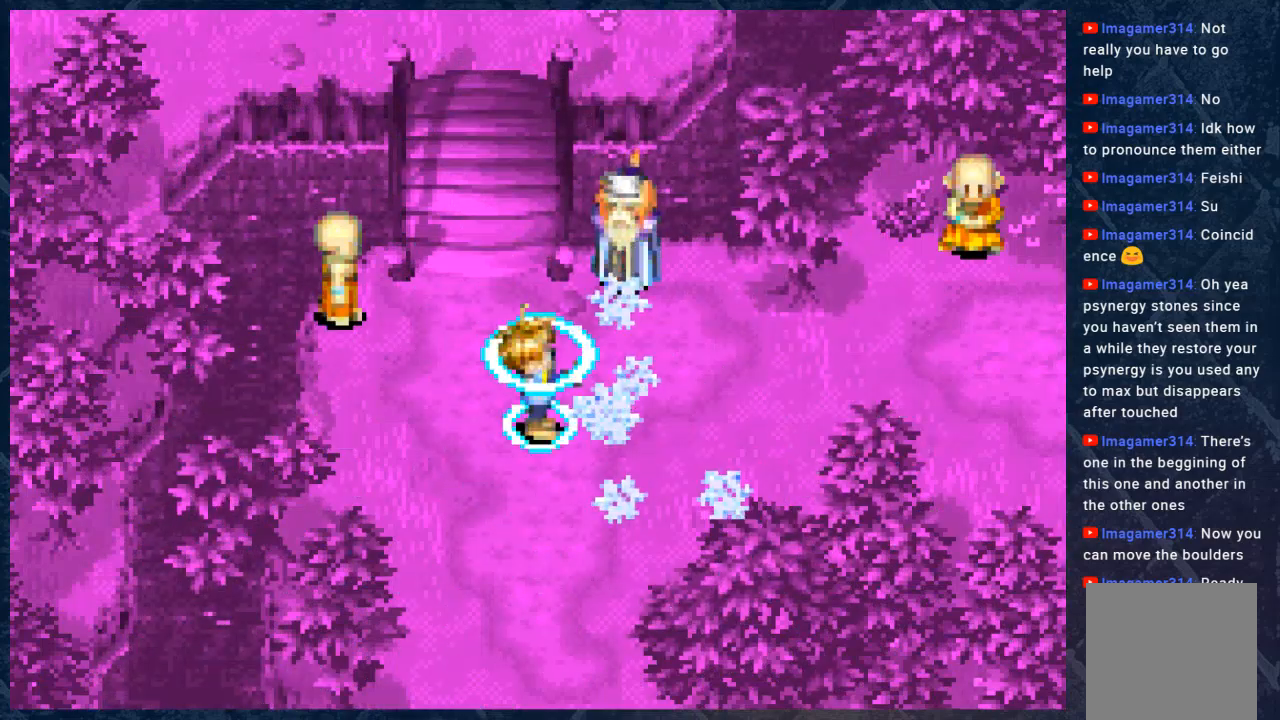
{"buttons": [], "left_stick": "down", "right_stick": "center", "events": [[450, "left_stick", "down"]]}
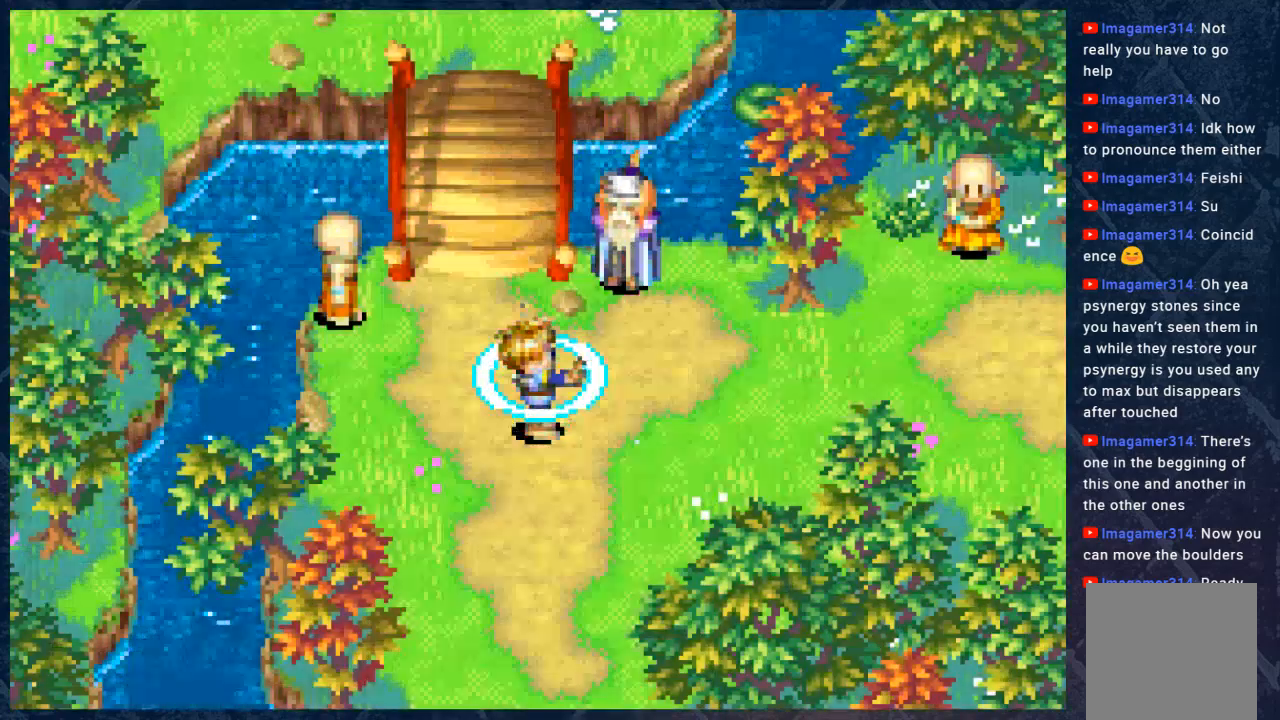
{"buttons": [], "left_stick": "down", "right_stick": "center", "events": []}
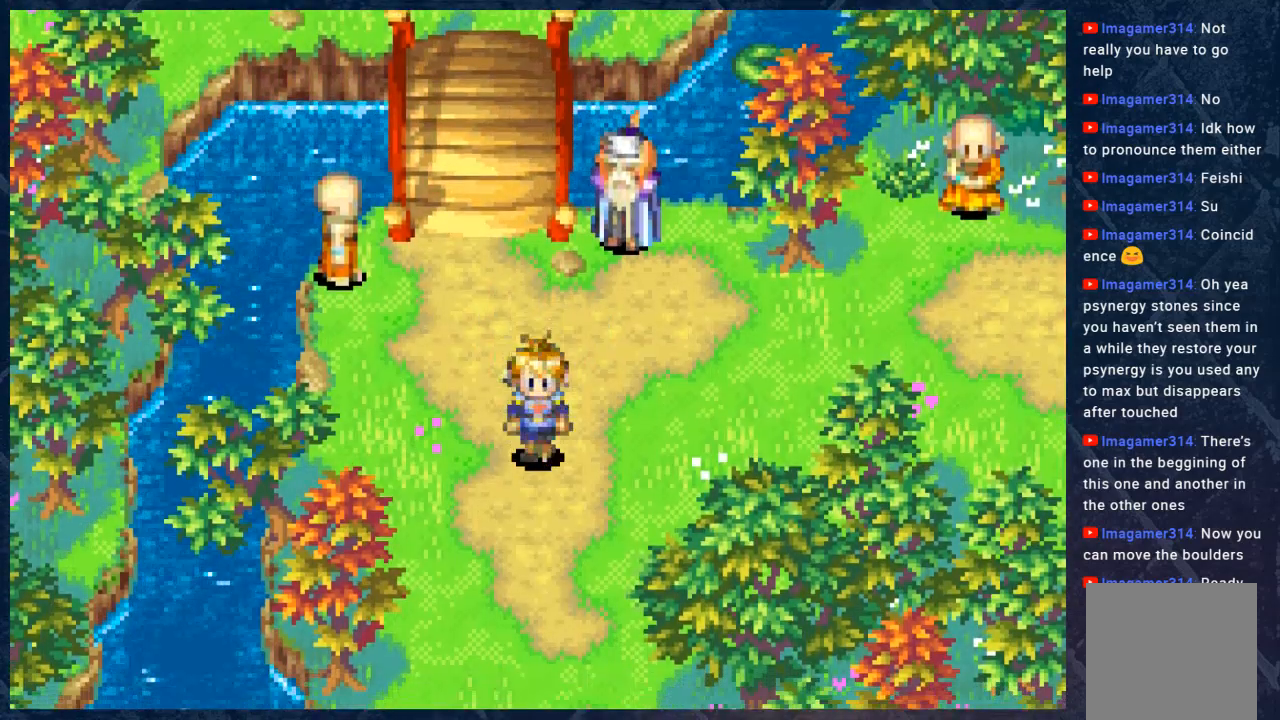
{"buttons": [], "left_stick": "down", "right_stick": "center", "events": []}
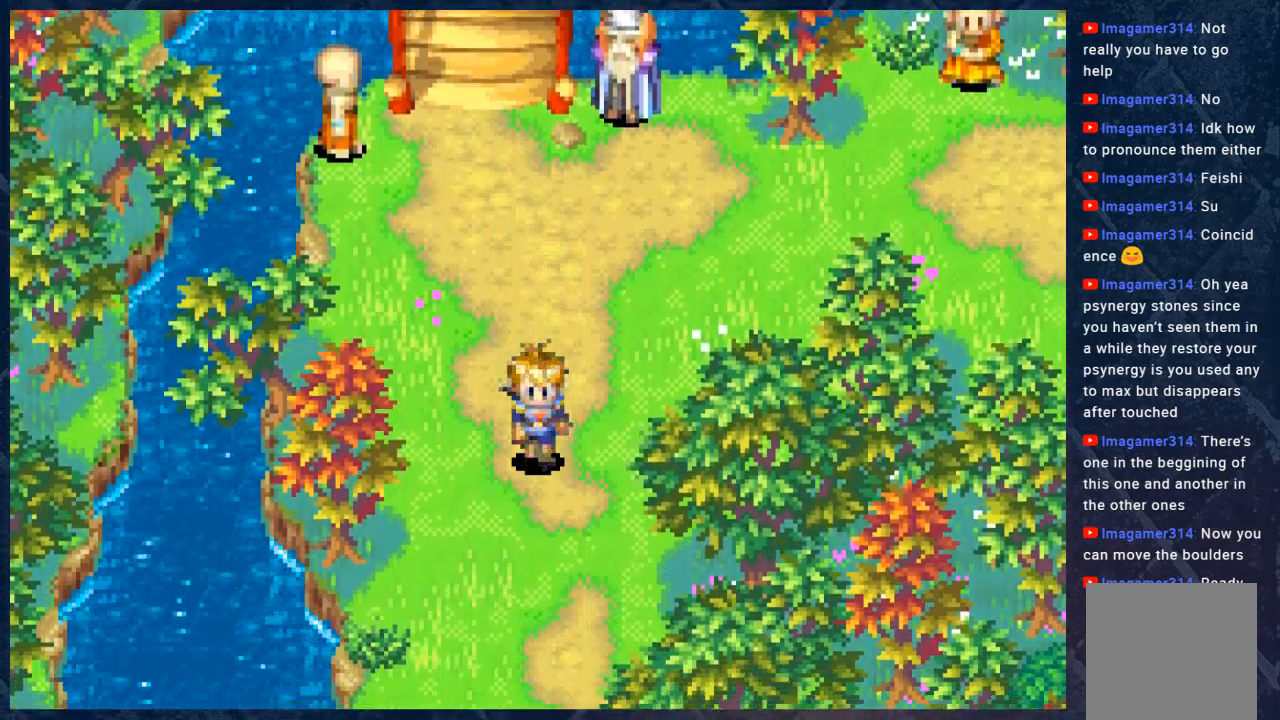
{"buttons": [], "left_stick": "down", "right_stick": "center", "events": []}
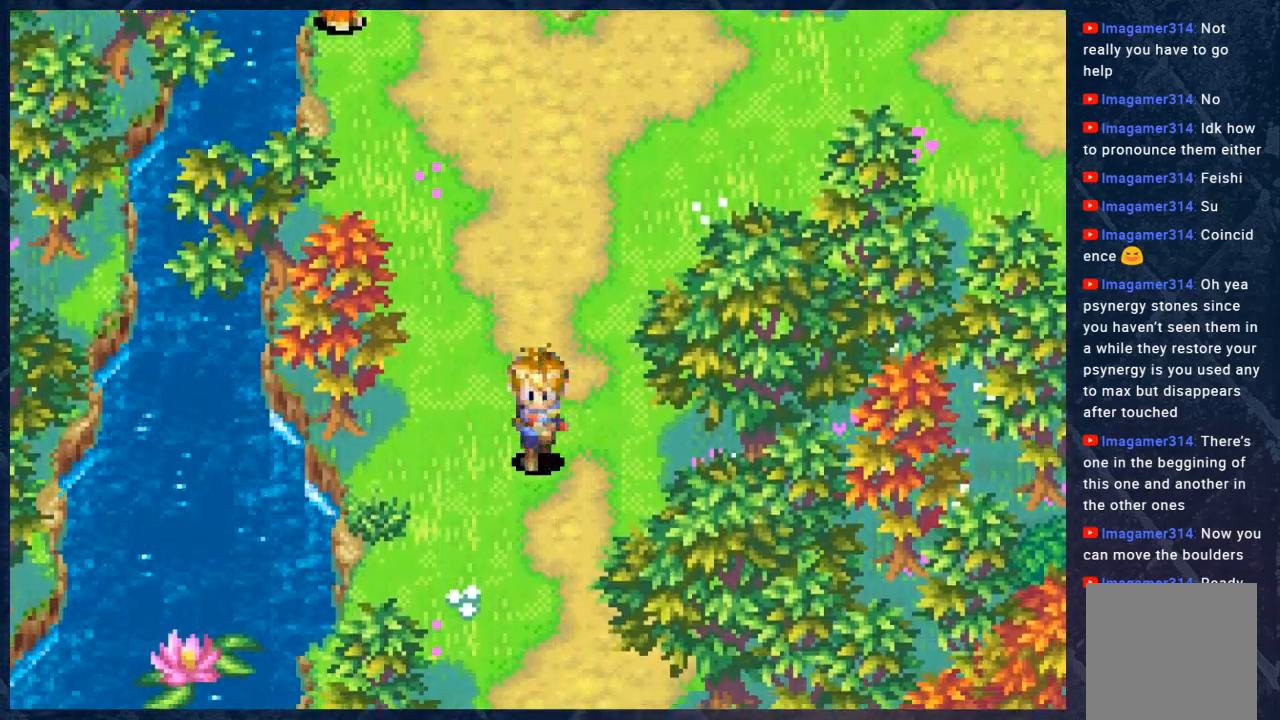
{"buttons": [], "left_stick": "center", "right_stick": "center", "events": [[117, "left_stick", "center"]]}
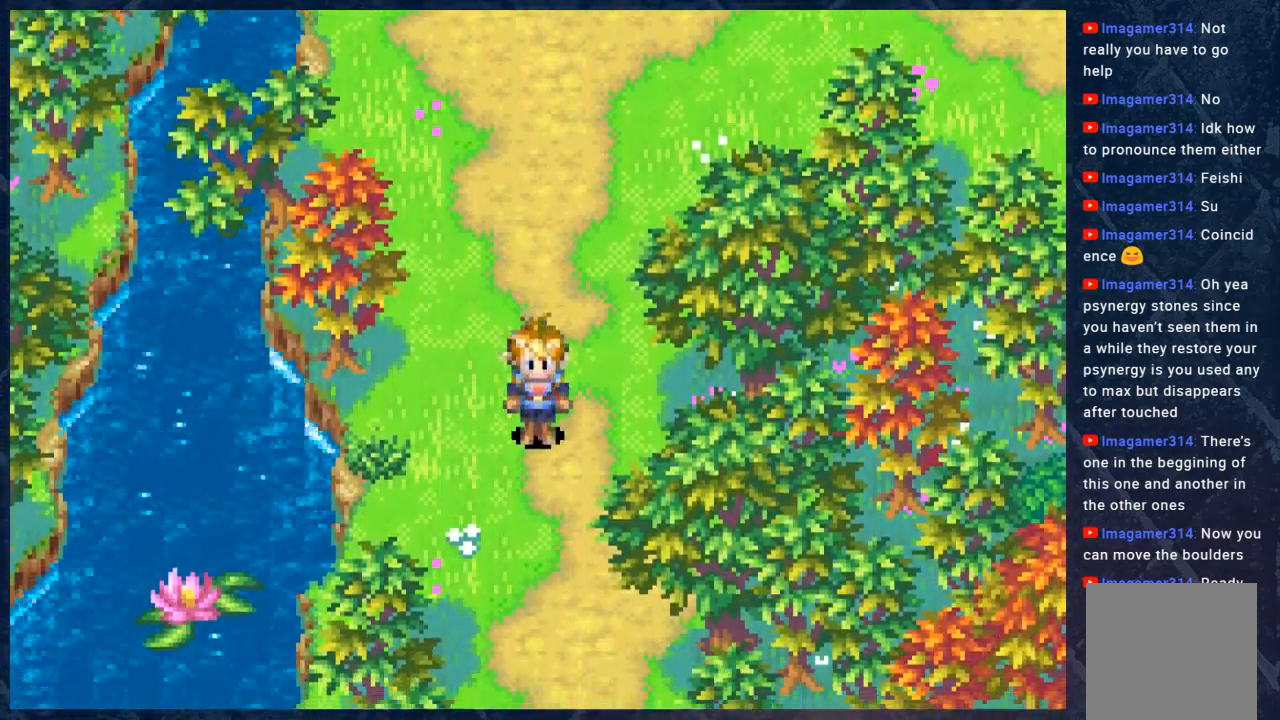
{"buttons": ["B"], "left_stick": "down", "right_stick": "center", "events": [[283, "left_stick", "down"], [400, "B", "down"]]}
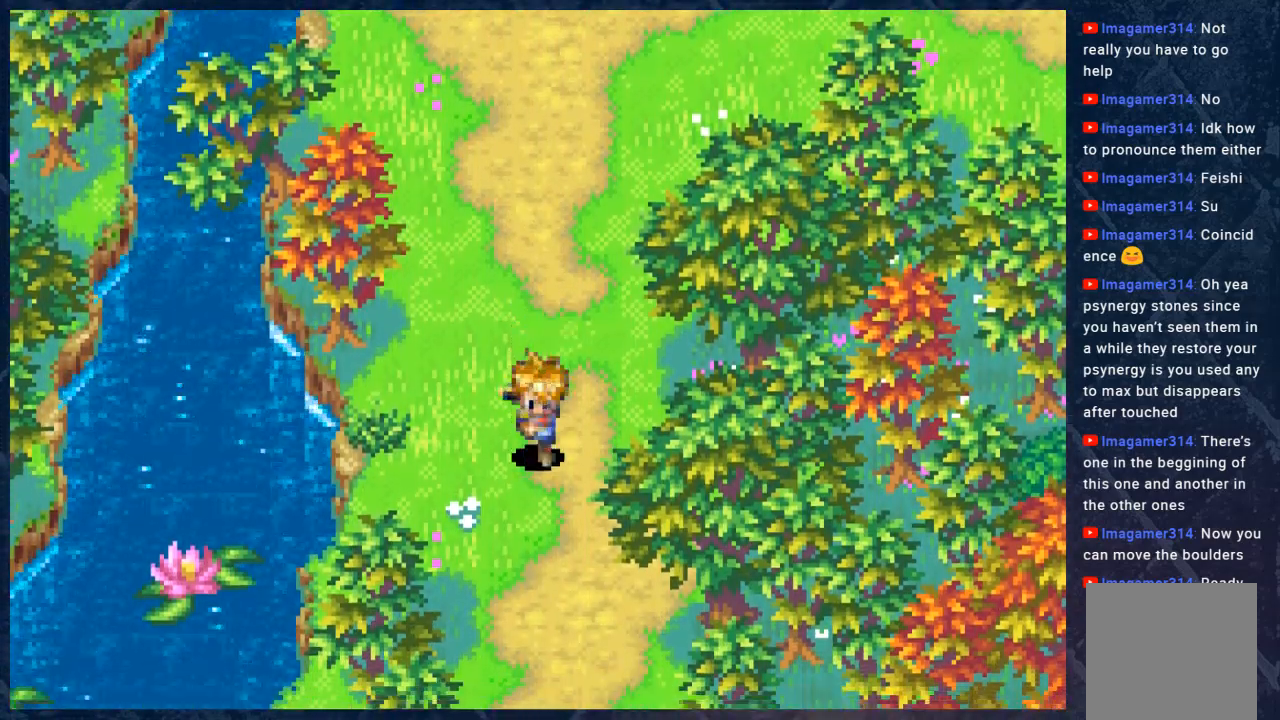
{"buttons": ["B"], "left_stick": "down", "right_stick": "center", "events": []}
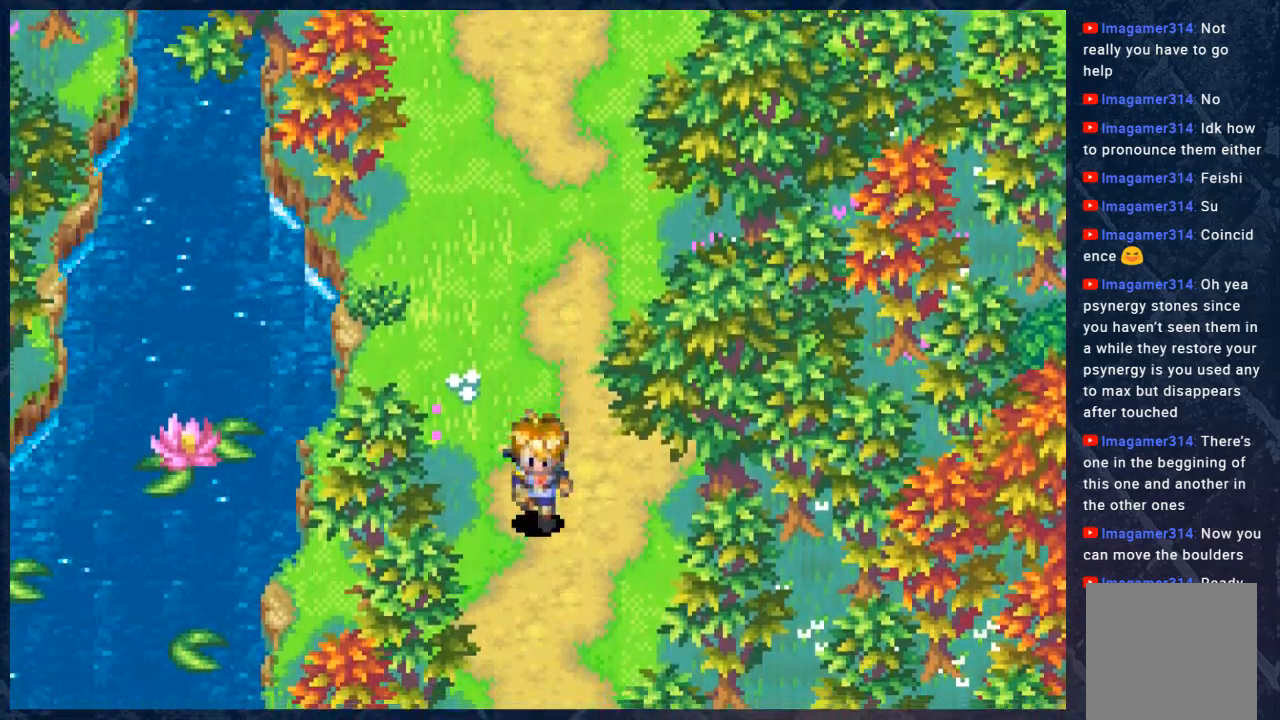
{"buttons": ["B"], "left_stick": "down", "right_stick": "center", "events": []}
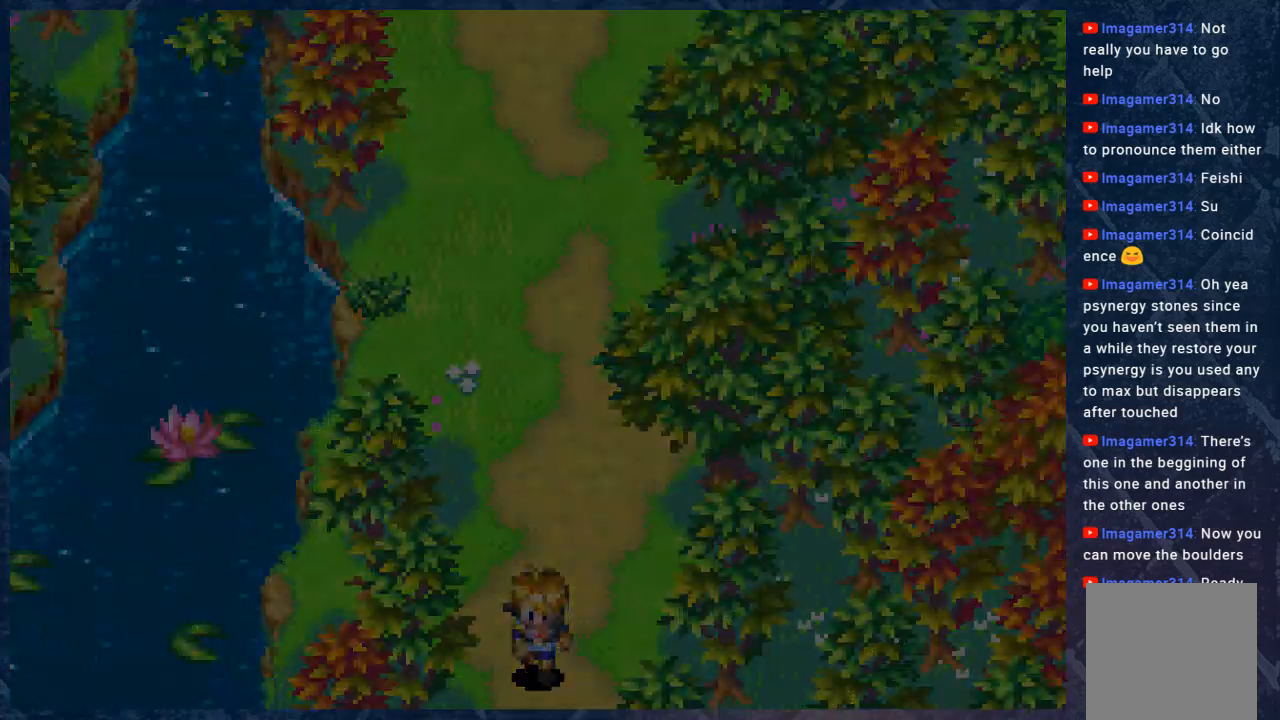
{"buttons": [], "left_stick": "center", "right_stick": "center", "events": [[233, "left_stick", "center"], [300, "B", "up"]]}